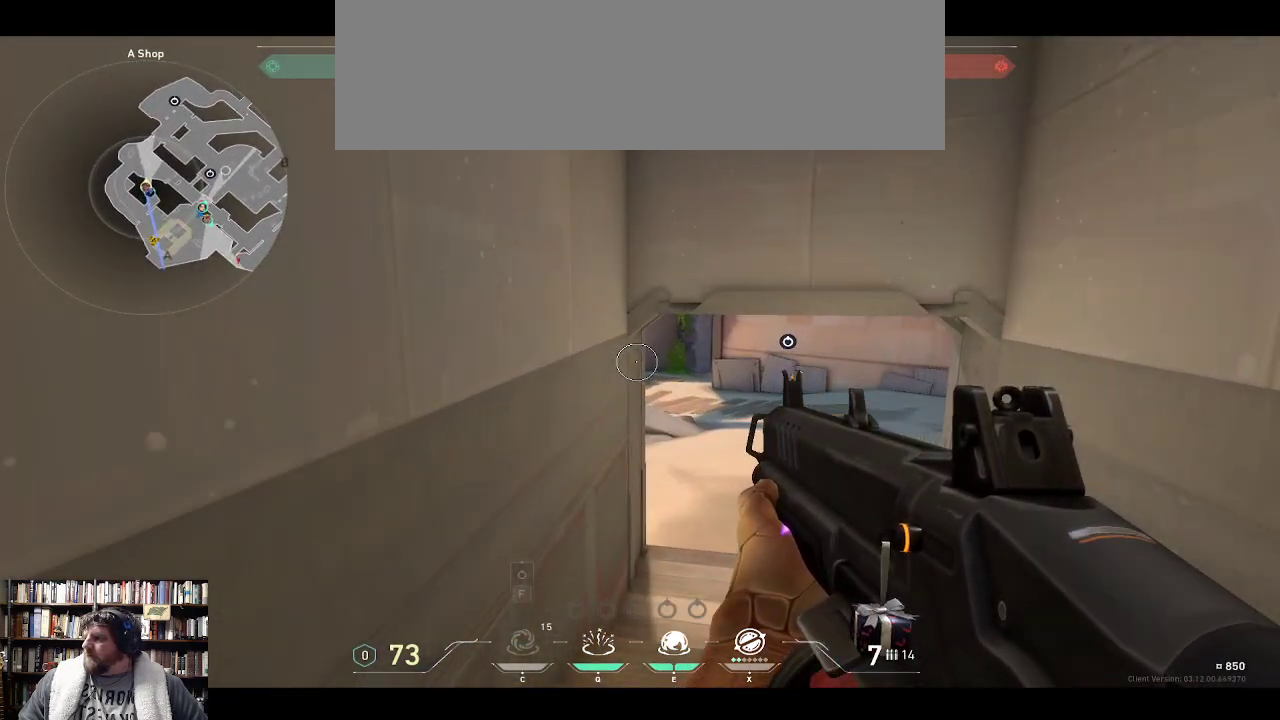
Gameplay with keyboard; each line is a JSON object with the keys held at the frame after it. "events" lists presses ("down") and releases ("up") of "0", "1", "2", "3", "4", "5", "6", "7", "8", "9", "backspace", "equals", "minus", "tilde" and "w" between this image and that frame as [ms after this image, input, new state], when the widget could be followed in between. No other keys are recorded. Mouse input is not recorded.
{"keys": ["w"], "events": []}
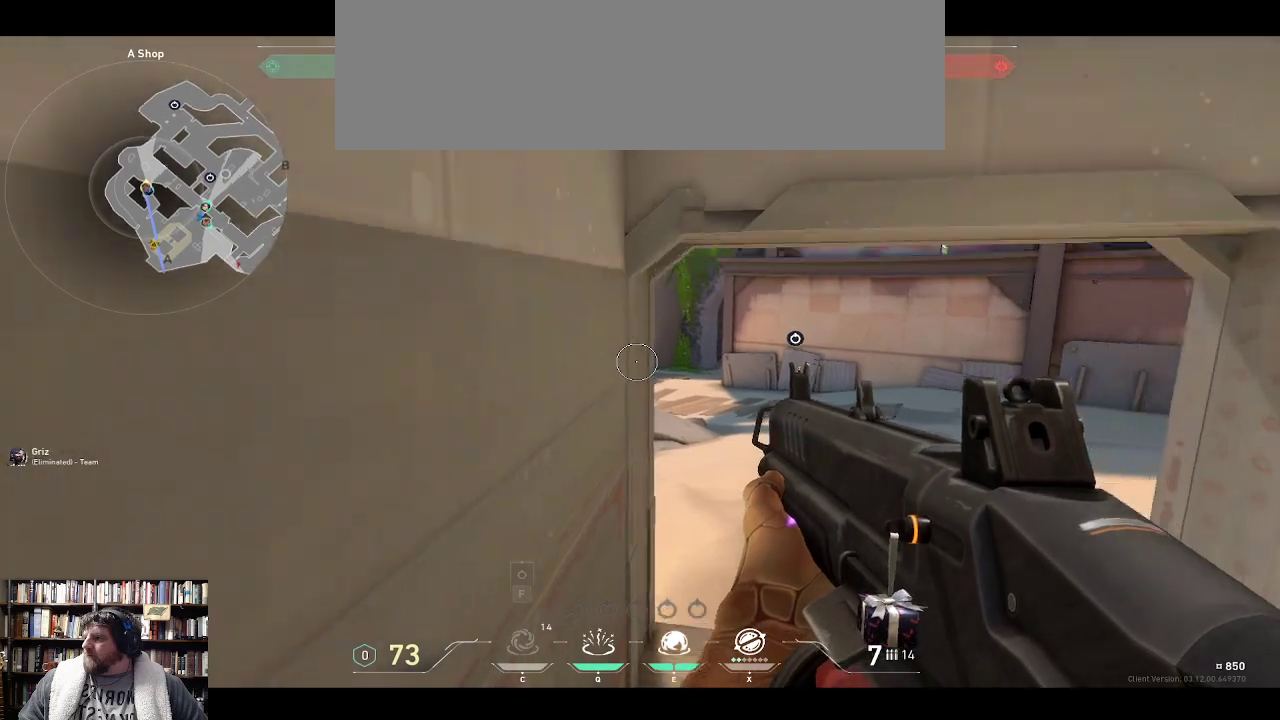
{"keys": ["w"], "events": []}
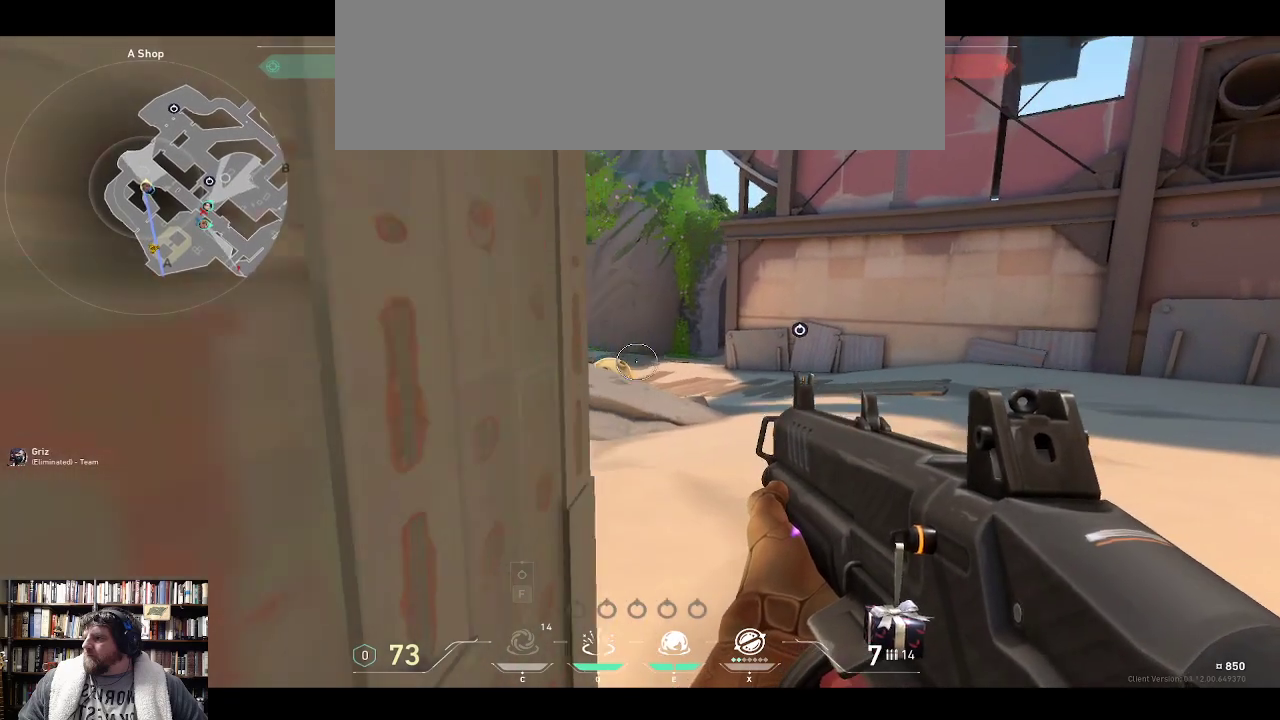
{"keys": ["w"], "events": []}
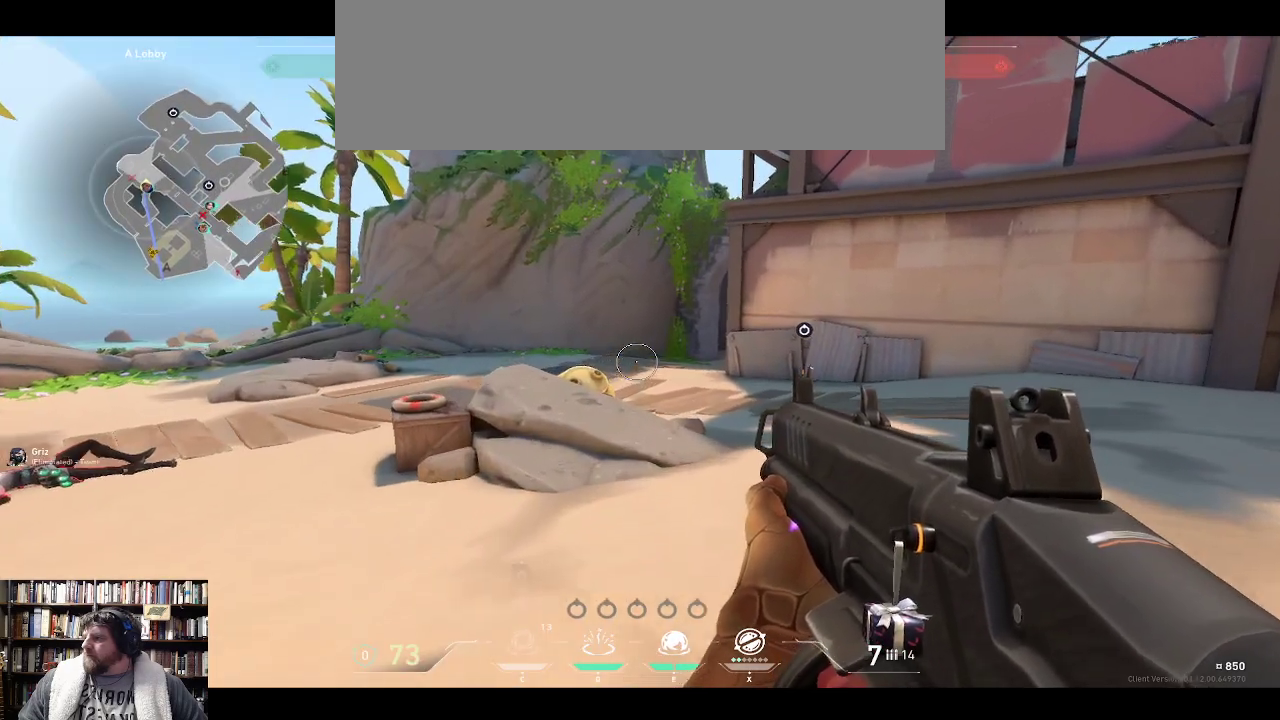
{"keys": ["w"], "events": []}
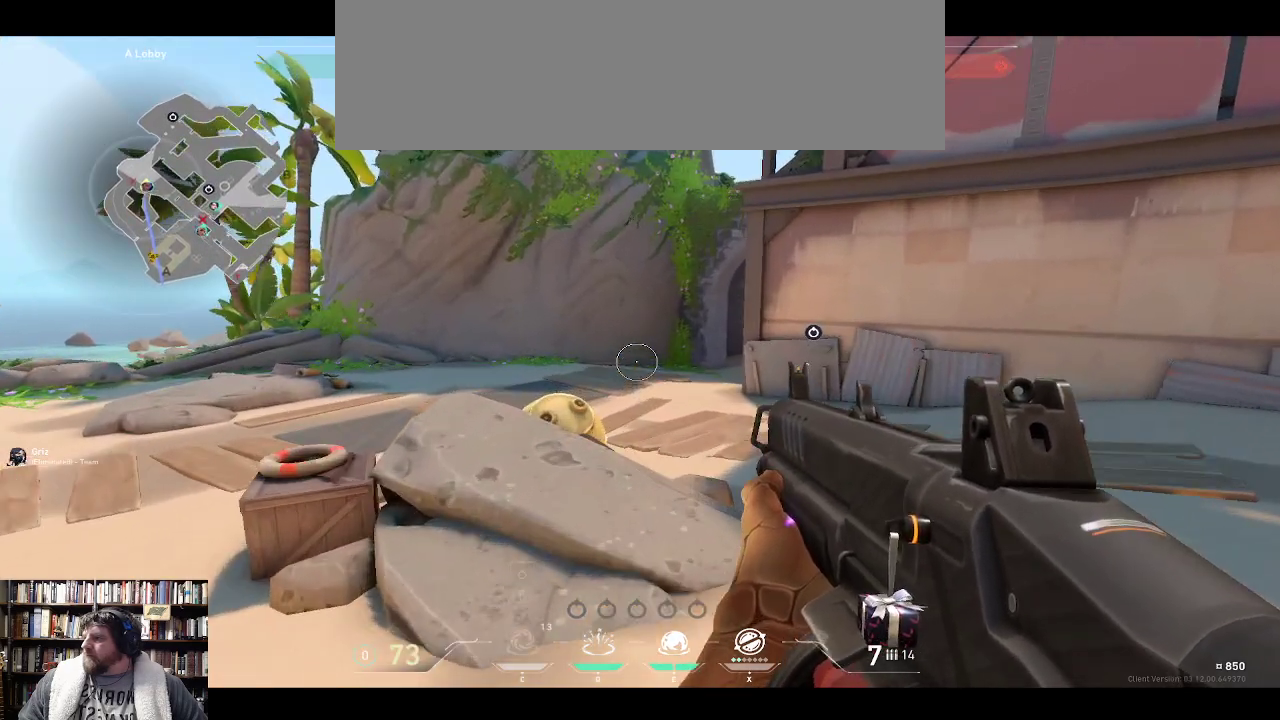
{"keys": ["w"], "events": []}
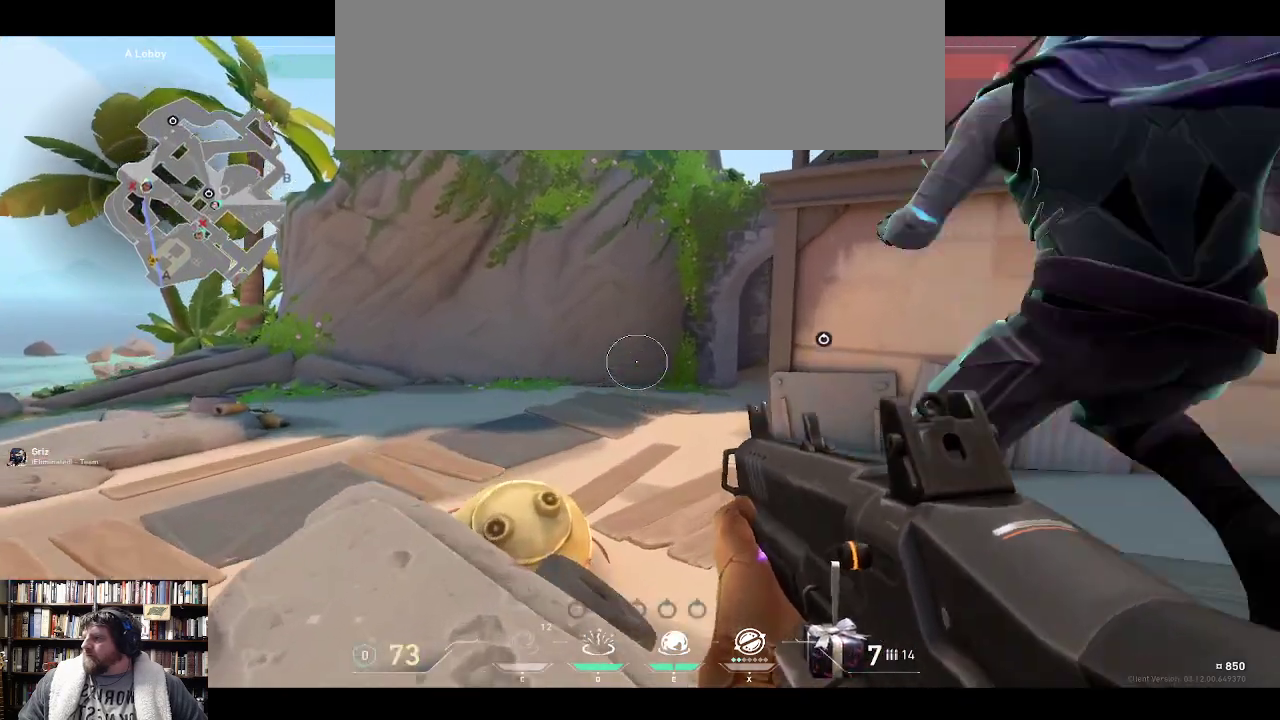
{"keys": ["w"], "events": []}
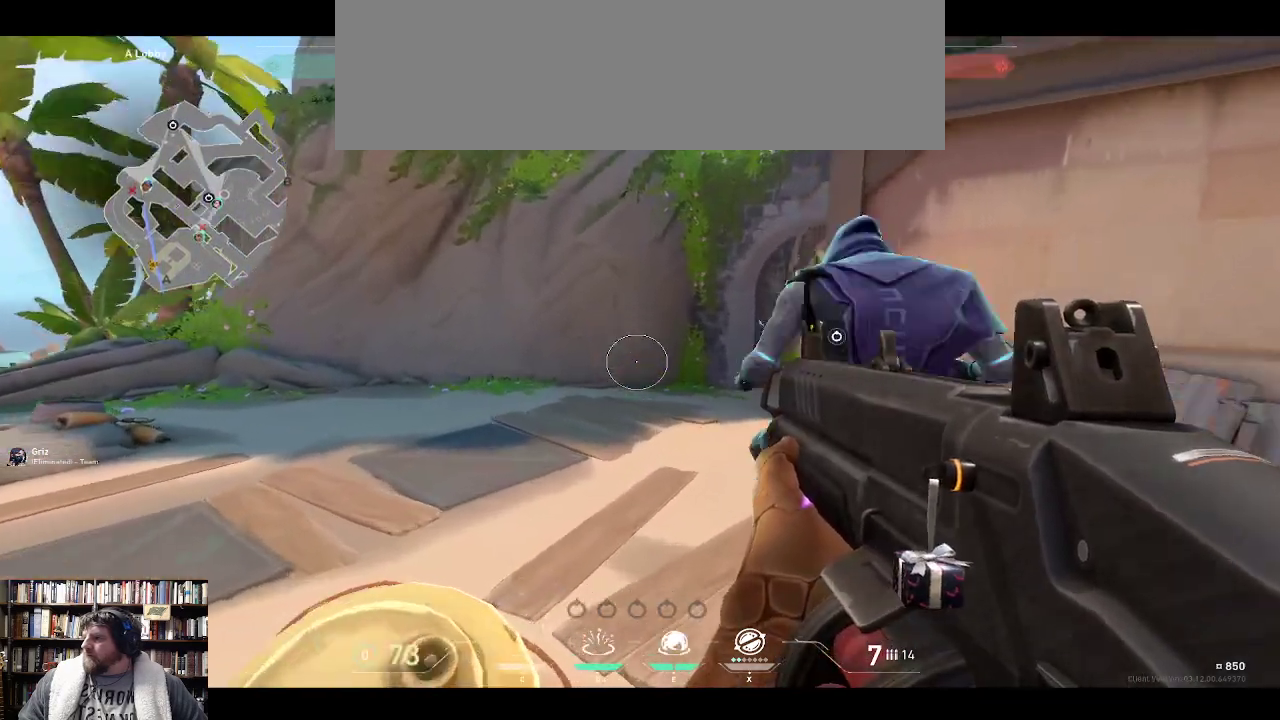
{"keys": ["w"], "events": []}
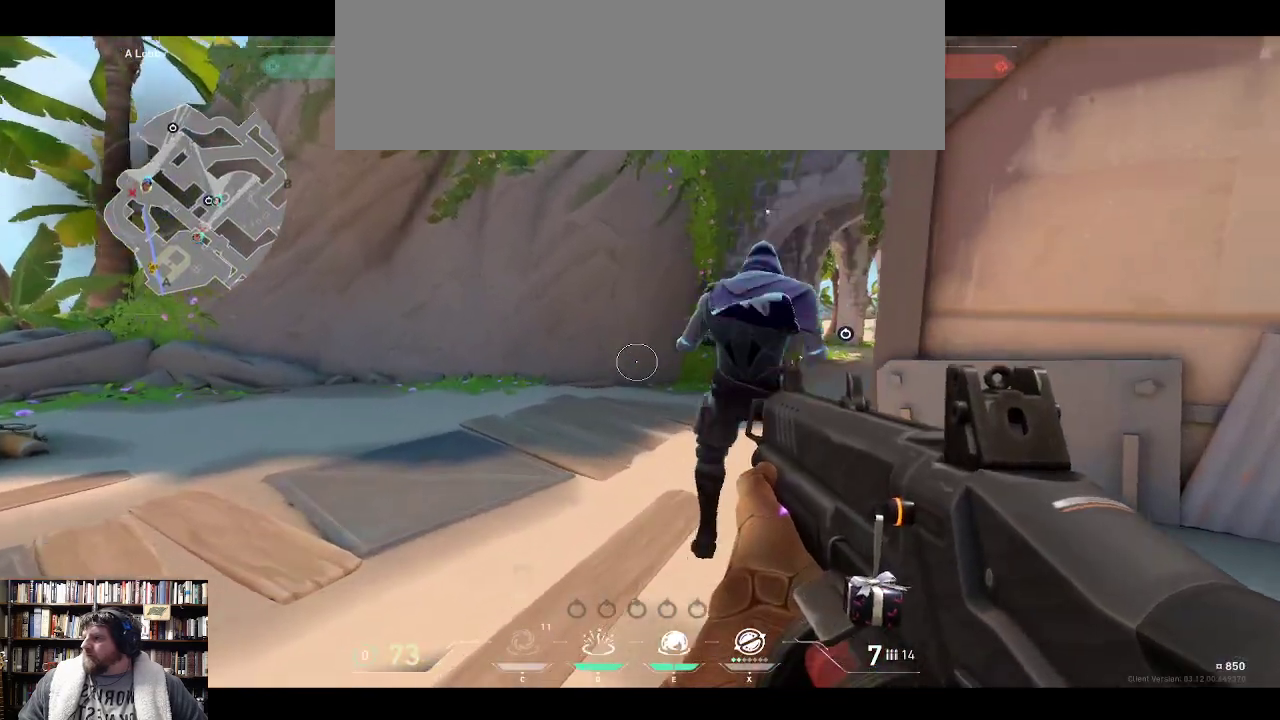
{"keys": ["w"], "events": []}
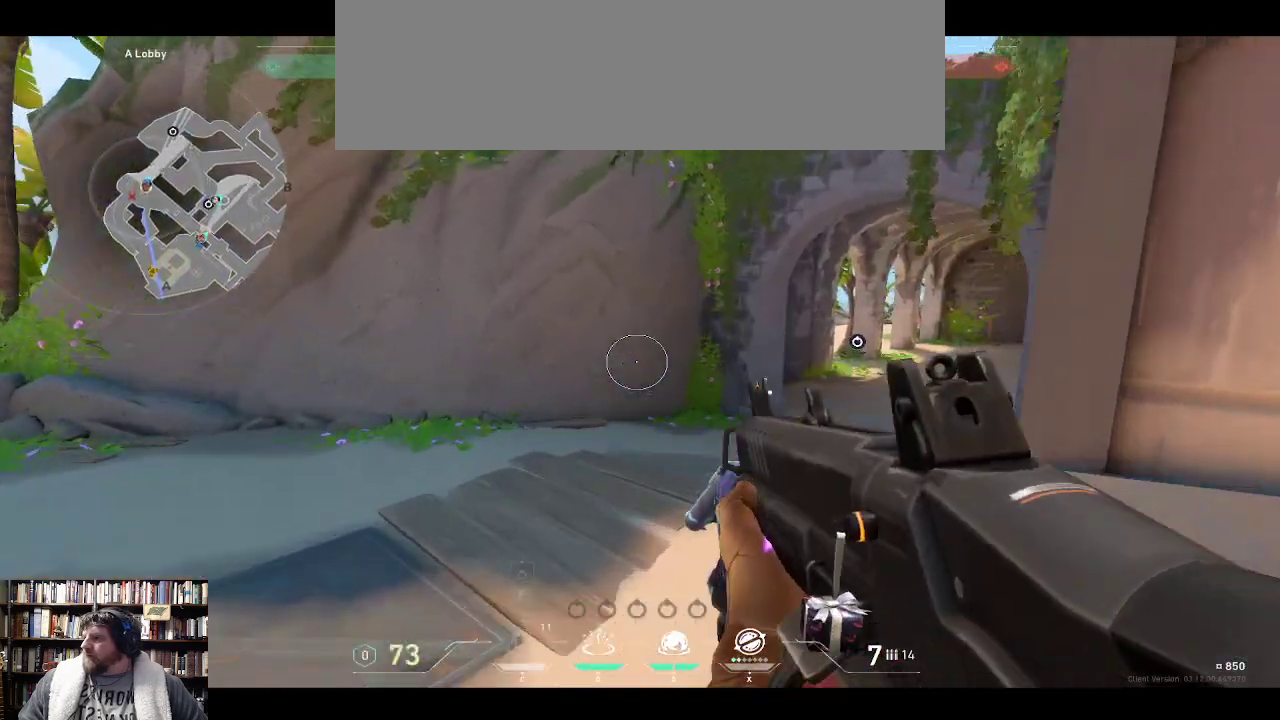
{"keys": ["w"], "events": []}
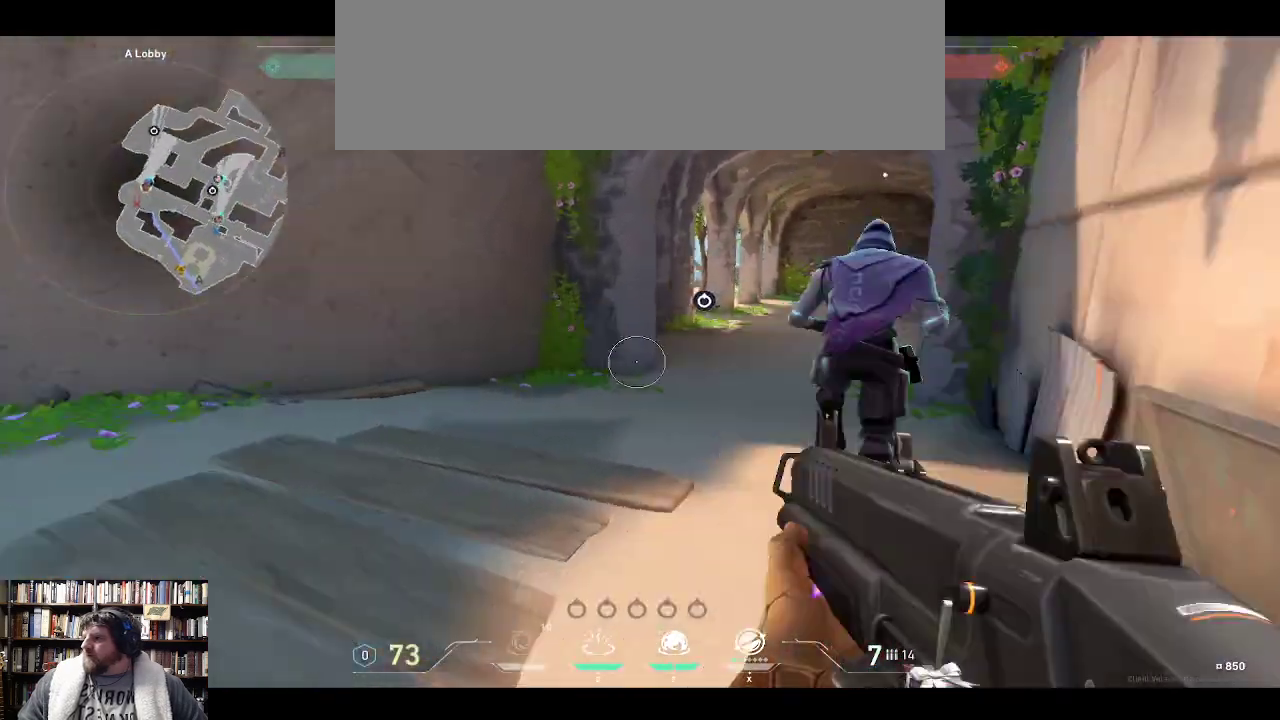
{"keys": ["w"], "events": []}
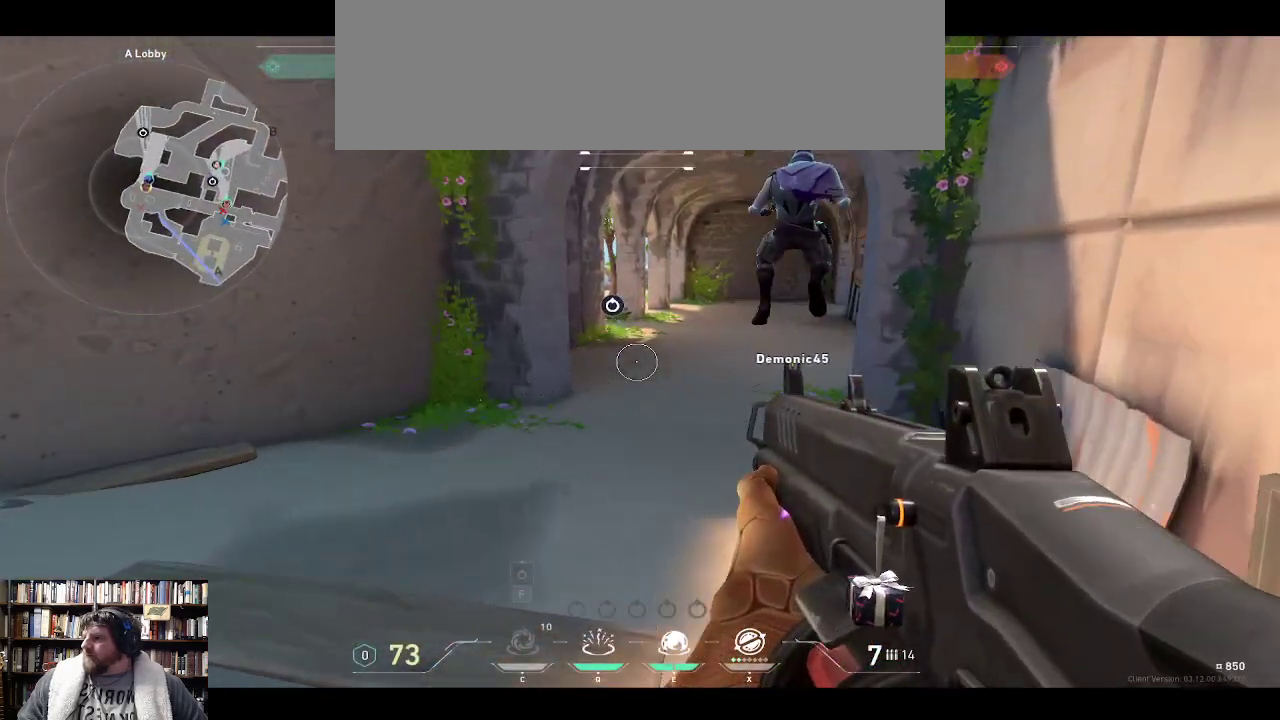
{"keys": ["w"], "events": []}
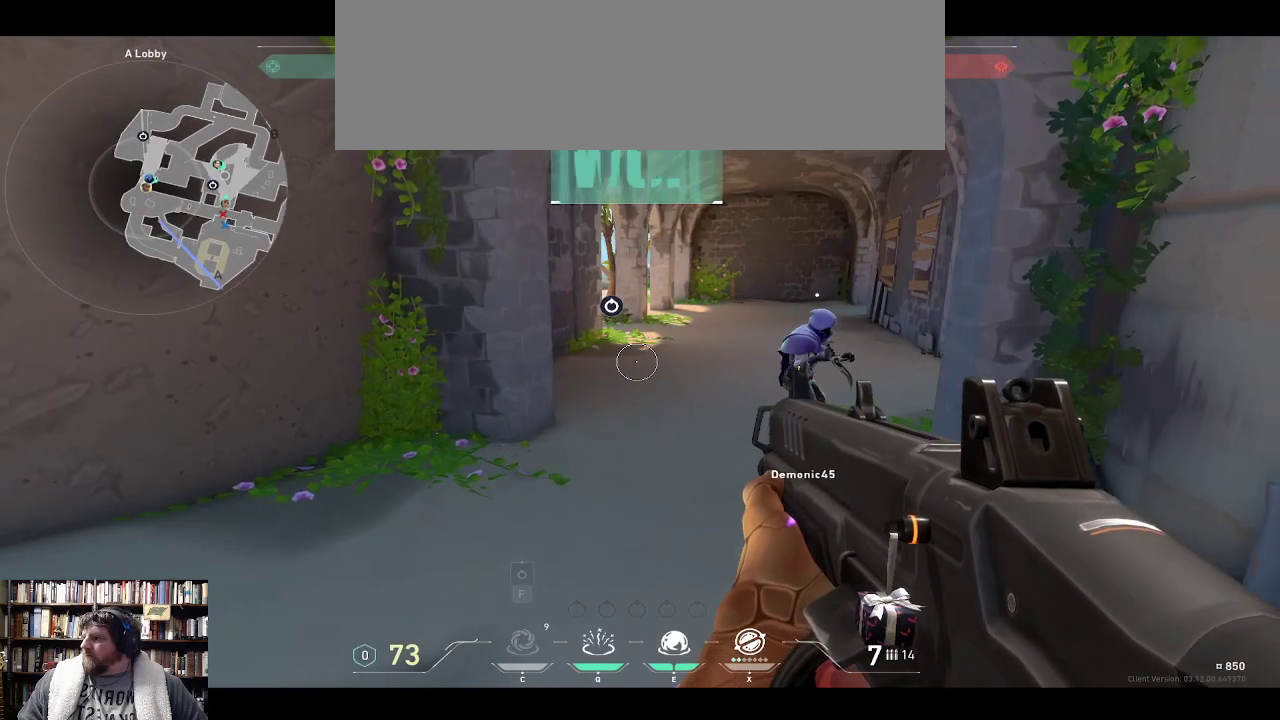
{"keys": [], "events": [[183, "w", "up"]]}
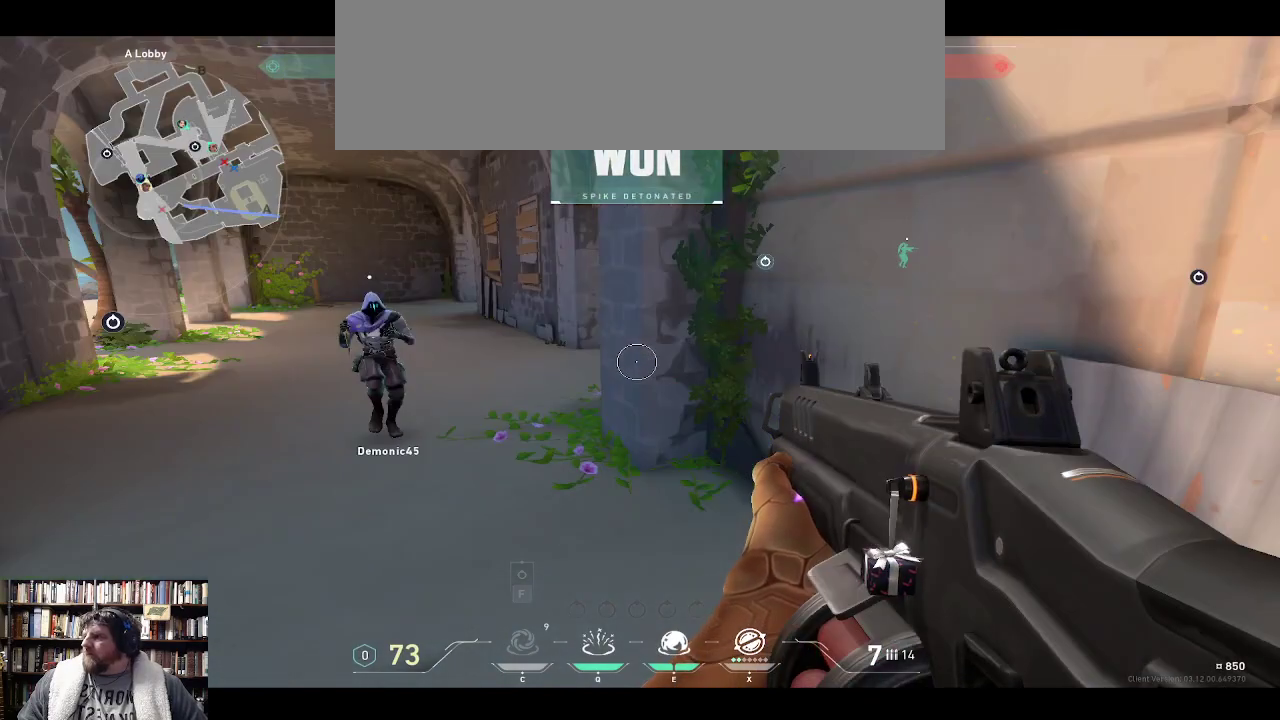
{"keys": [], "events": []}
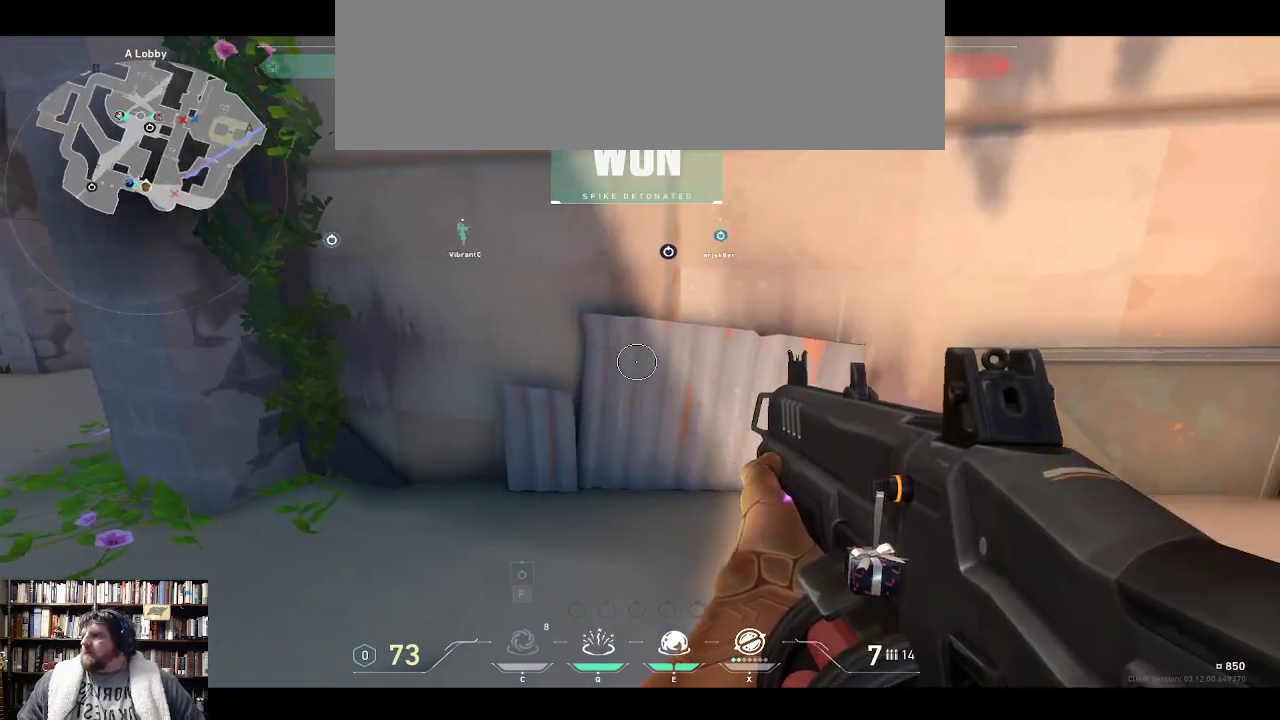
{"keys": [], "events": []}
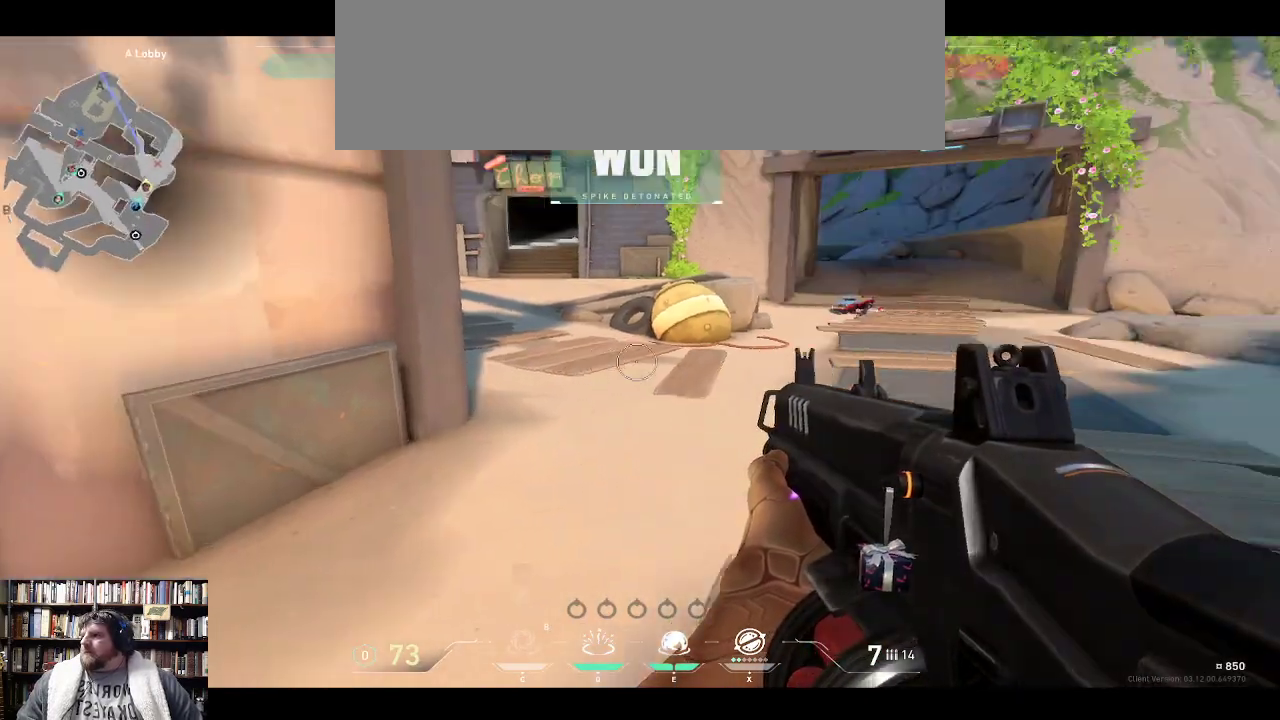
{"keys": ["w"], "events": [[283, "w", "down"]]}
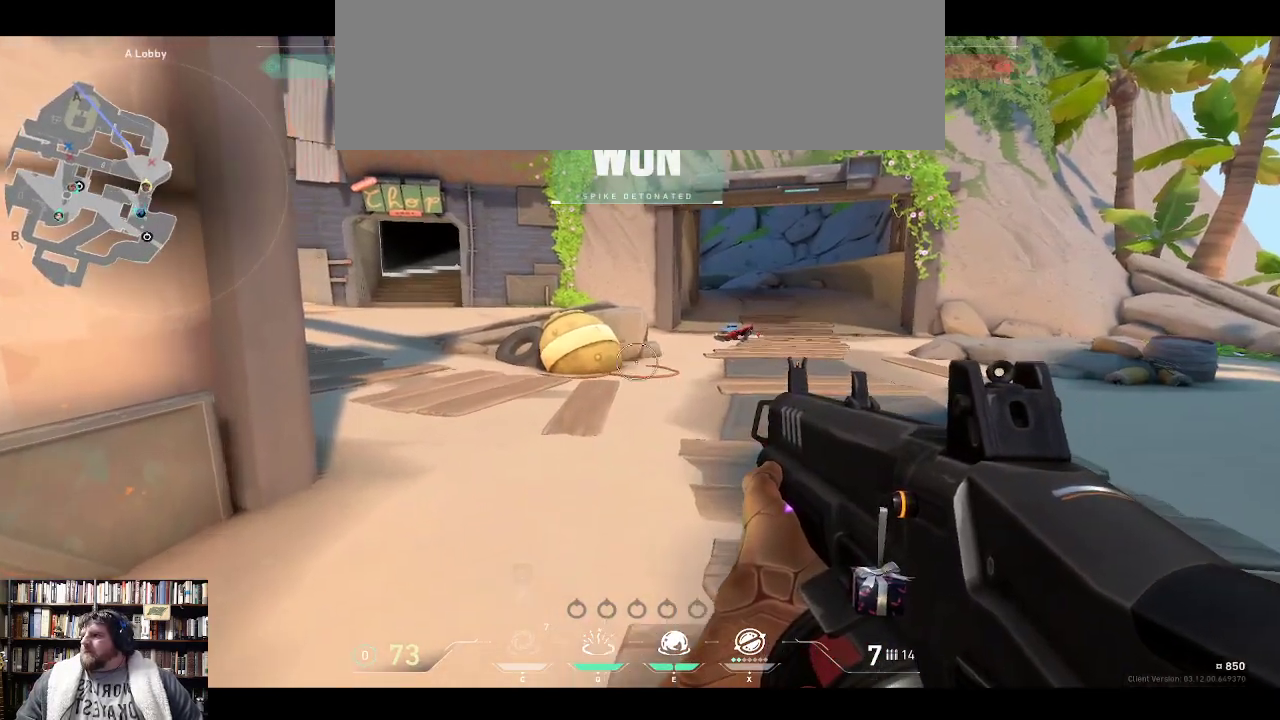
{"keys": ["w"], "events": []}
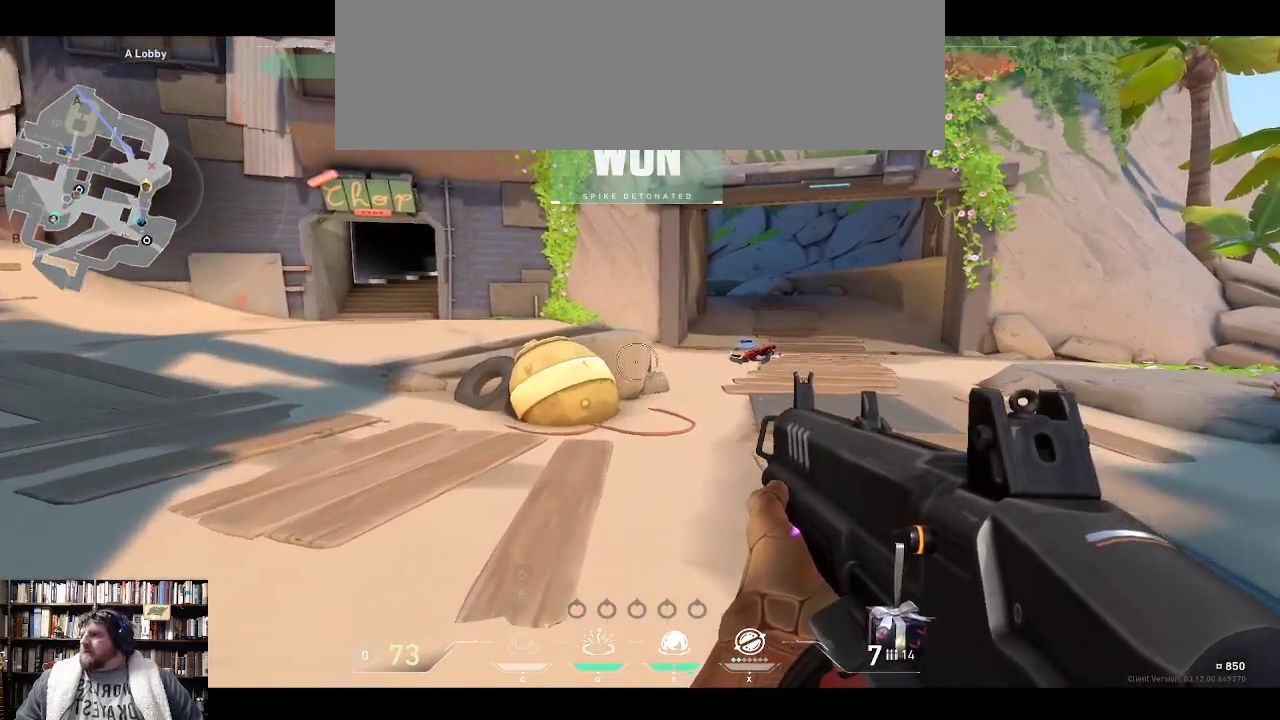
{"keys": ["w"], "events": []}
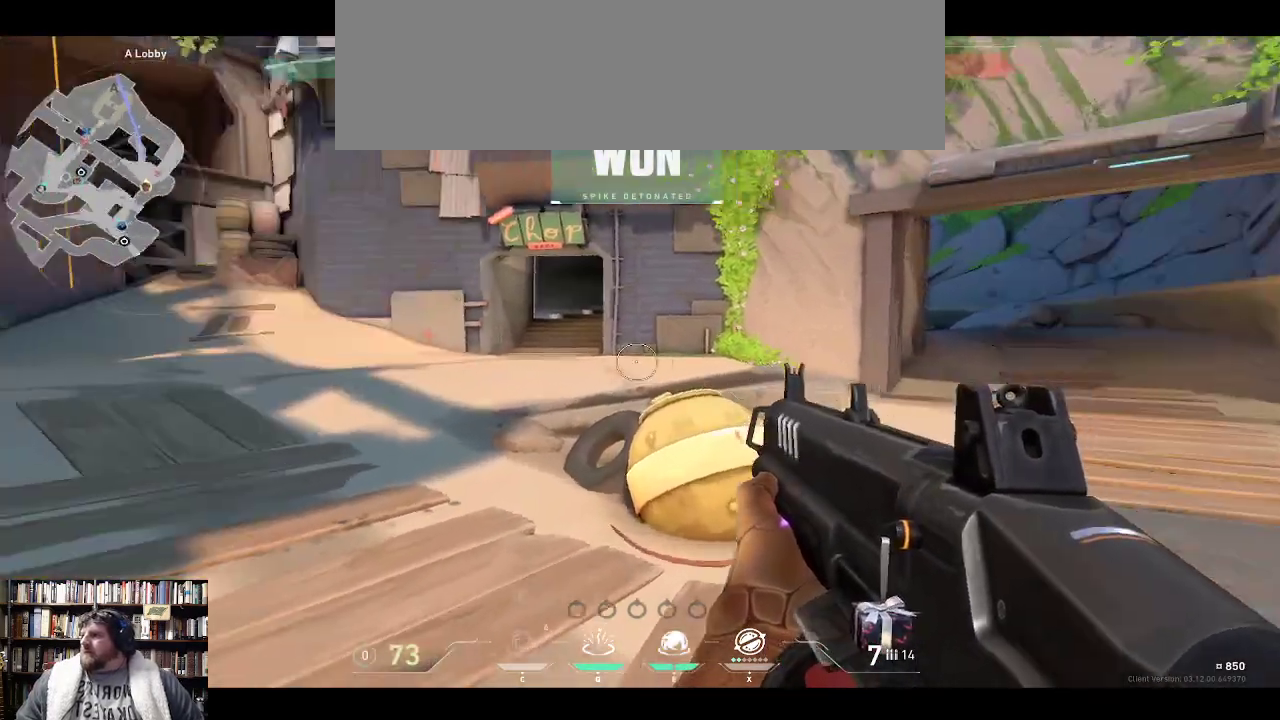
{"keys": [], "events": [[283, "w", "up"]]}